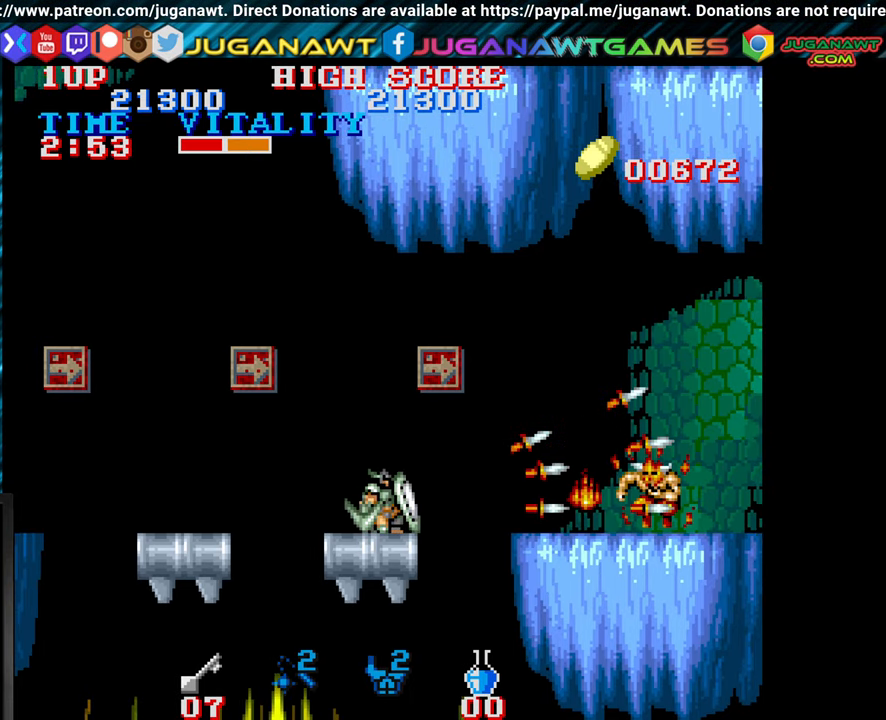
Gameplay with a controller (arcade stick); each line is a JSON object with the inputs held at the frame after it. "events" lists button and stick changes between this image and that frame as [ms after this image, input, new state], when the widget could be followed in between. Not read: L3 R3.
{"buttons": ["CROSS"], "left_stick": "down", "events": [[67, "CROSS", "down"], [184, "CROSS", "up"], [267, "CROSS", "down"], [384, "CROSS", "up"], [484, "CROSS", "down"]]}
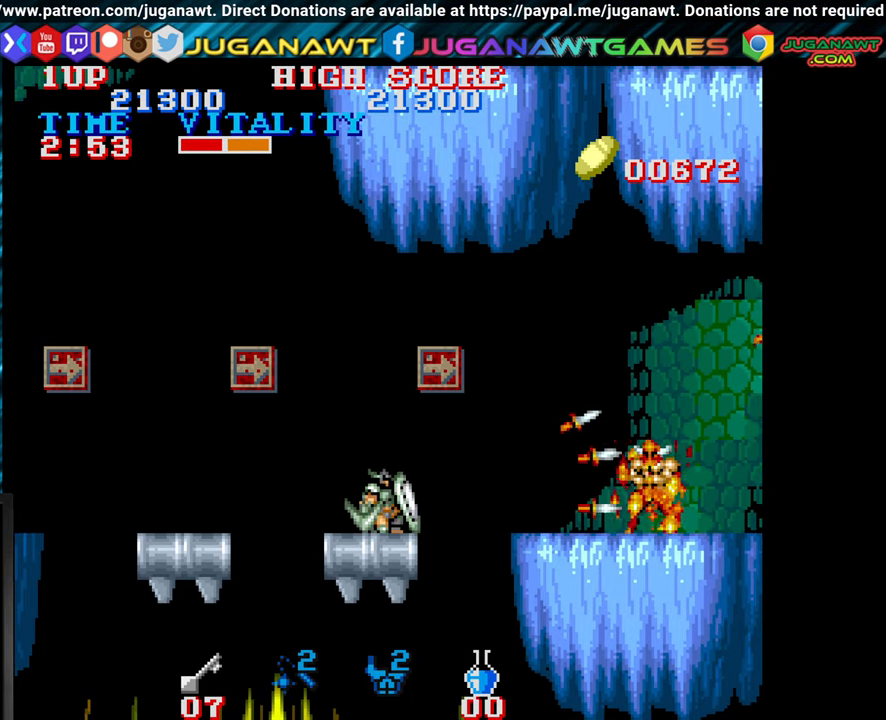
{"buttons": [], "left_stick": "down", "events": [[84, "CROSS", "up"], [184, "CROSS", "down"], [300, "CROSS", "up"], [367, "CROSS", "down"], [467, "CROSS", "up"]]}
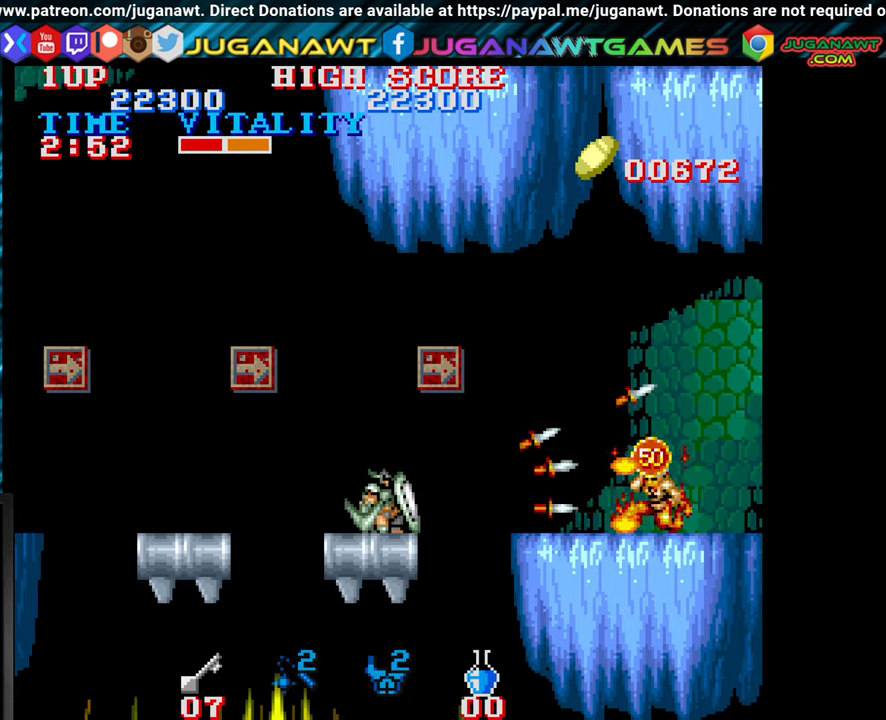
{"buttons": ["CROSS"], "left_stick": "down", "events": [[50, "CROSS", "down"], [150, "CROSS", "up"], [267, "CROSS", "down"], [350, "CROSS", "up"], [467, "CROSS", "down"]]}
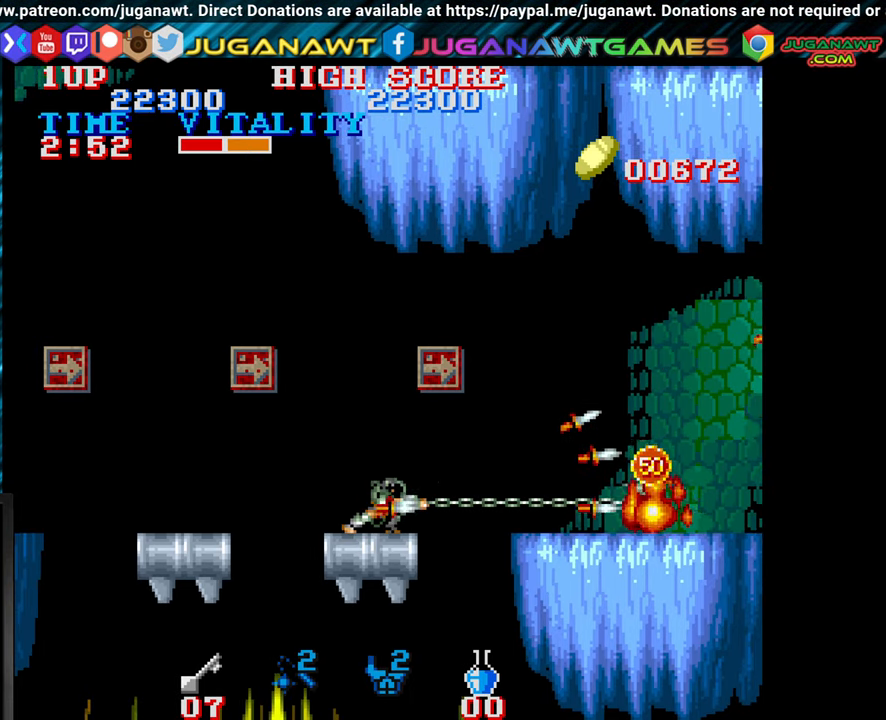
{"buttons": [], "left_stick": "right", "events": [[67, "CROSS", "up"], [67, "left_stick", "center"], [317, "left_stick", "right"], [350, "CIRCLE", "down"], [450, "CIRCLE", "up"]]}
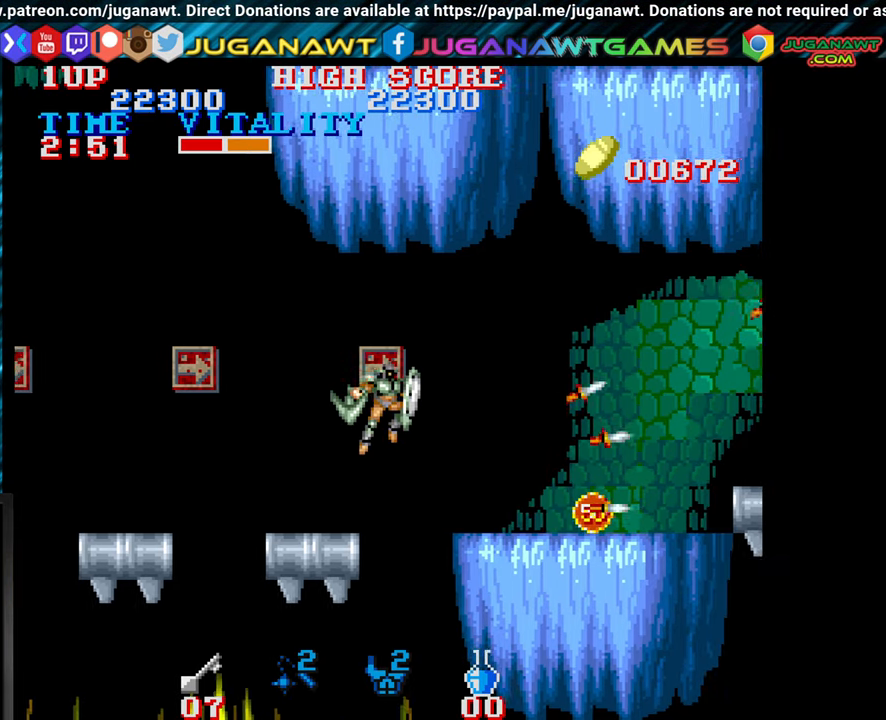
{"buttons": [], "left_stick": "right", "events": []}
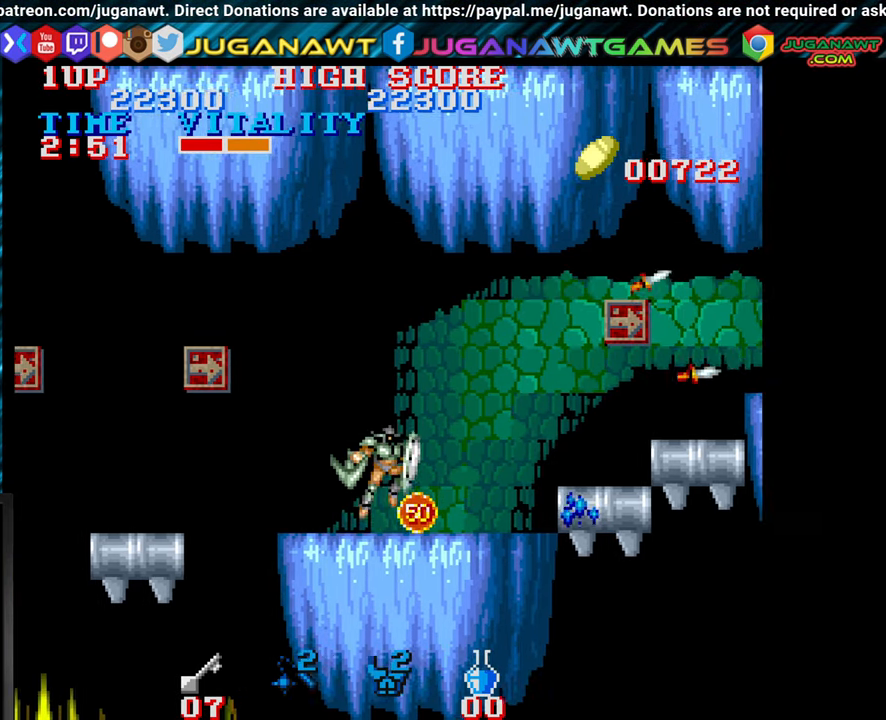
{"buttons": [], "left_stick": "right", "events": [[267, "CIRCLE", "down"], [384, "CIRCLE", "up"]]}
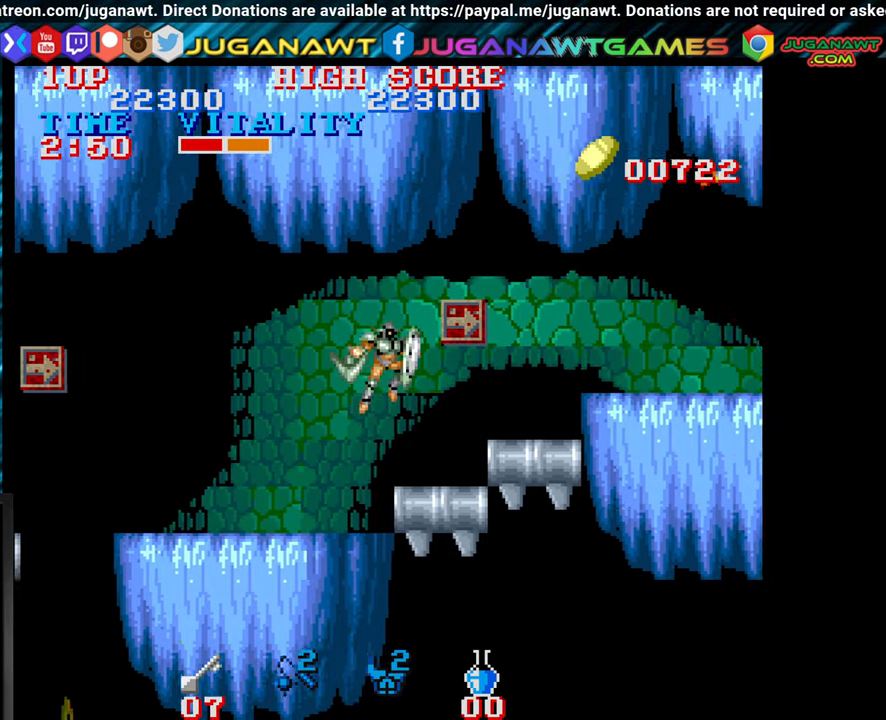
{"buttons": [], "left_stick": "right", "events": [[316, "CIRCLE", "down"], [400, "CIRCLE", "up"]]}
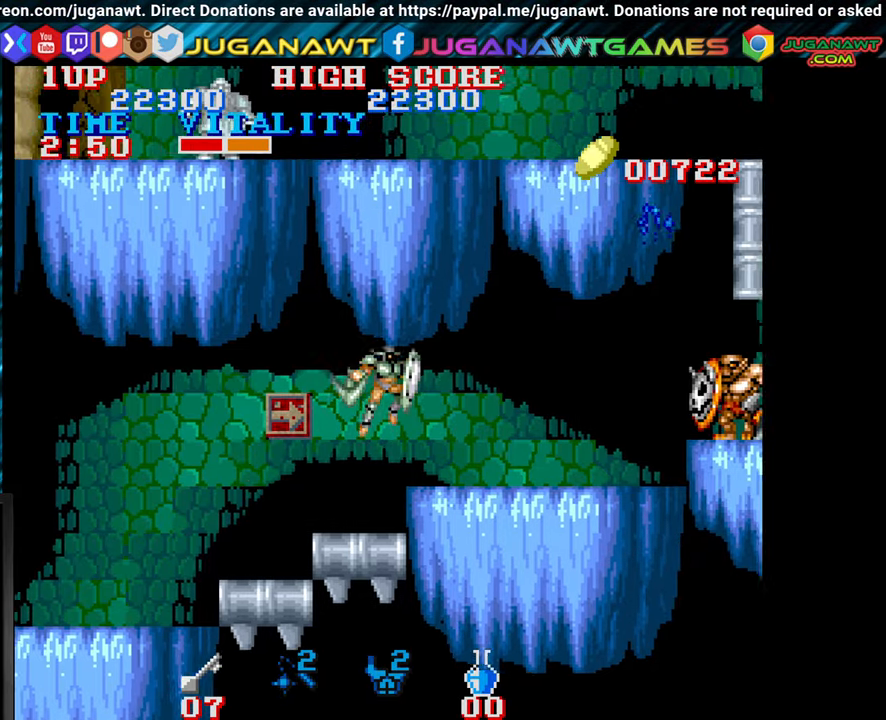
{"buttons": [], "left_stick": "center", "events": [[250, "CROSS", "down"], [333, "CROSS", "up"], [350, "left_stick", "center"]]}
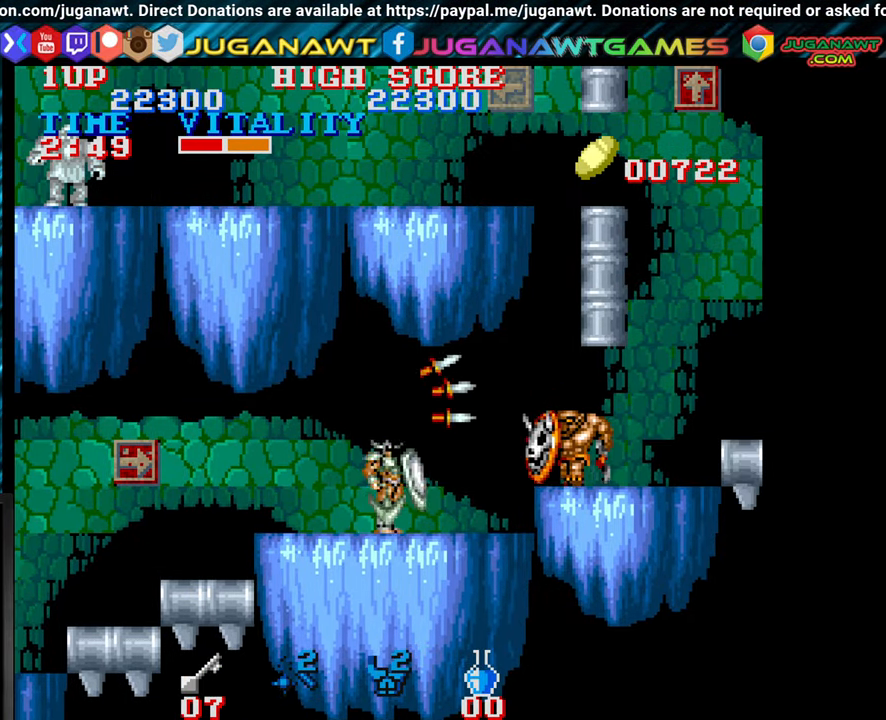
{"buttons": ["CROSS"], "left_stick": "center", "events": [[50, "CROSS", "down"], [116, "CROSS", "up"], [233, "CROSS", "down"], [333, "CROSS", "up"], [416, "CROSS", "down"]]}
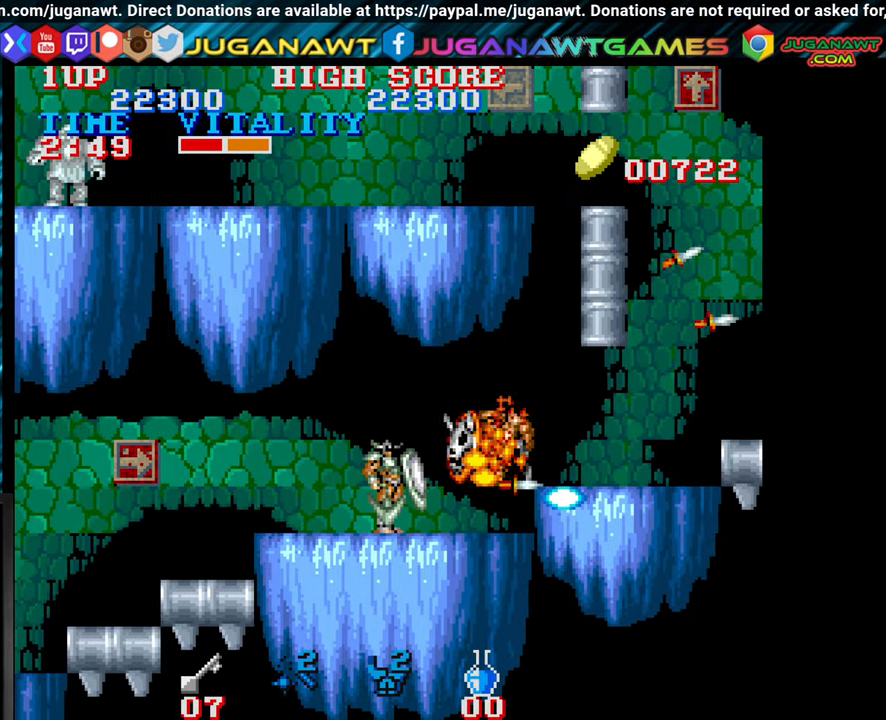
{"buttons": [], "left_stick": "center", "events": [[16, "CROSS", "up"], [133, "left_stick", "left"], [500, "left_stick", "center"]]}
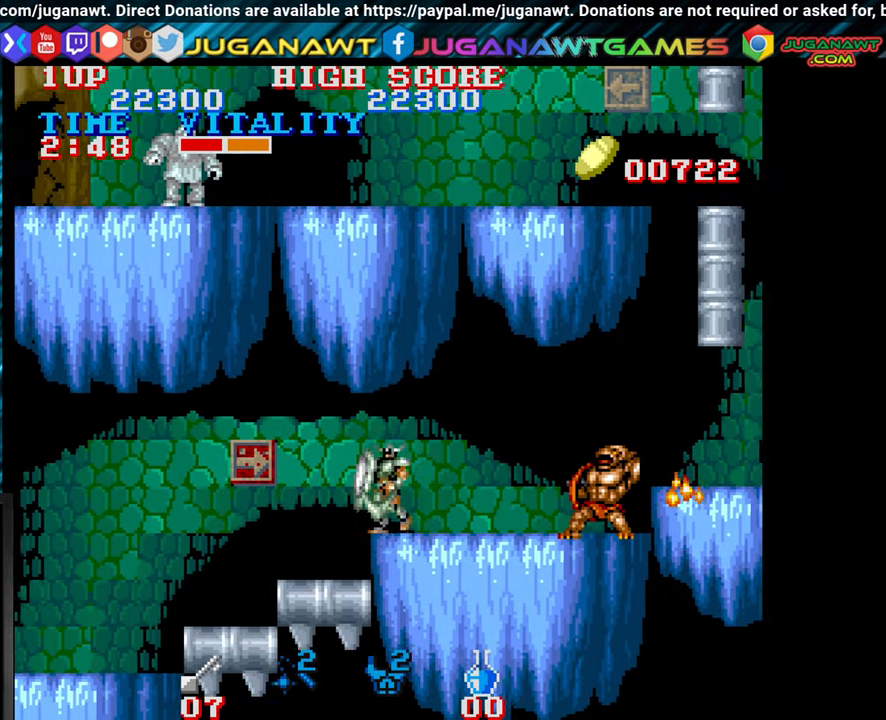
{"buttons": ["CROSS"], "left_stick": "down-right", "events": [[33, "left_stick", "down-right"], [116, "CROSS", "down"], [200, "CROSS", "up"], [300, "CROSS", "down"], [383, "CROSS", "up"], [483, "CROSS", "down"]]}
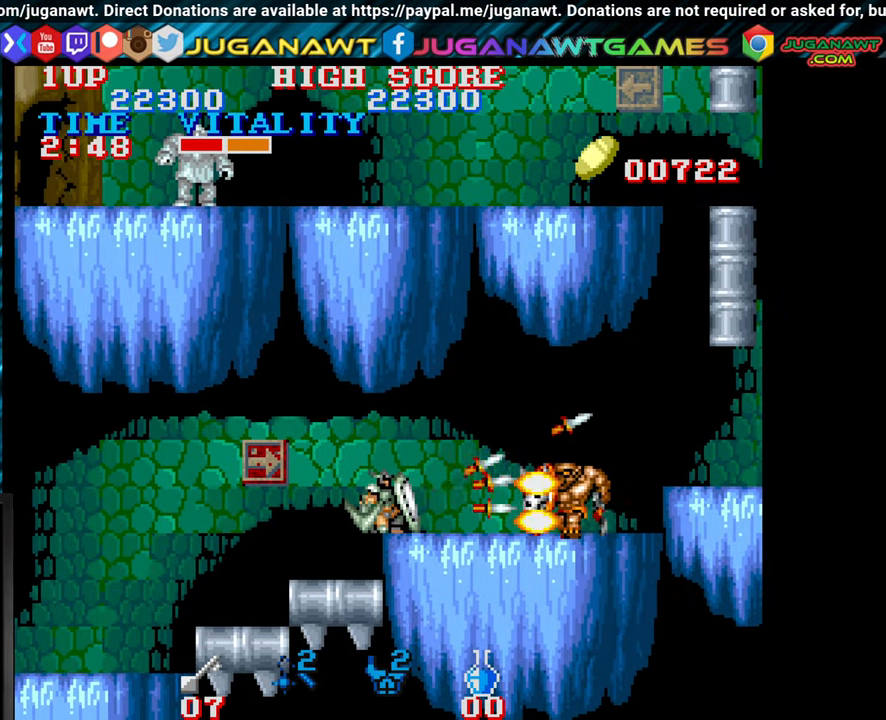
{"buttons": [], "left_stick": "down-right", "events": [[83, "CROSS", "up"], [183, "CROSS", "down"], [250, "CROSS", "up"], [366, "CROSS", "down"], [450, "CROSS", "up"]]}
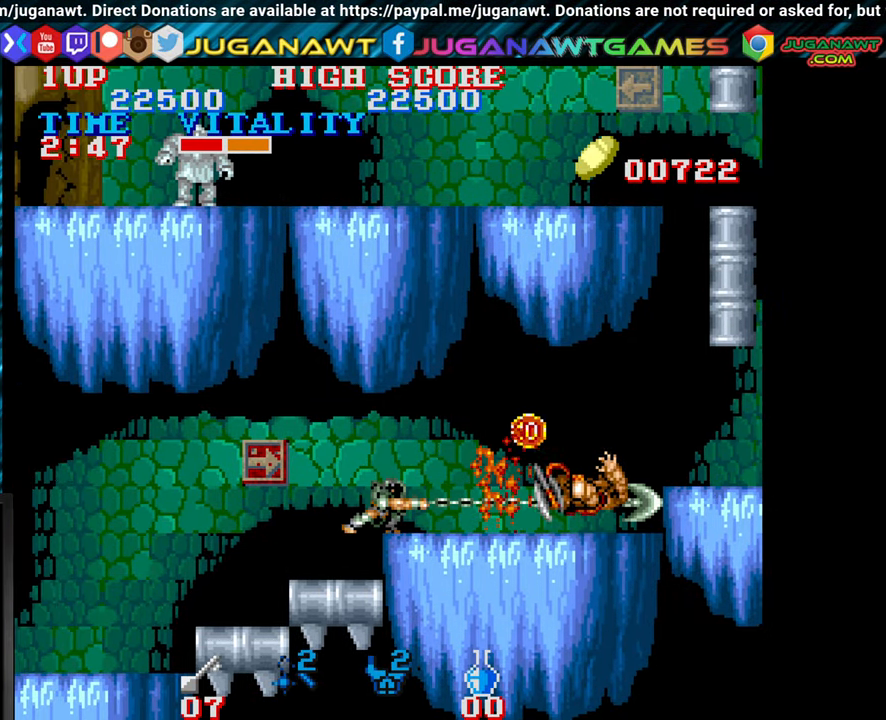
{"buttons": [], "left_stick": "right", "events": [[200, "left_stick", "right"]]}
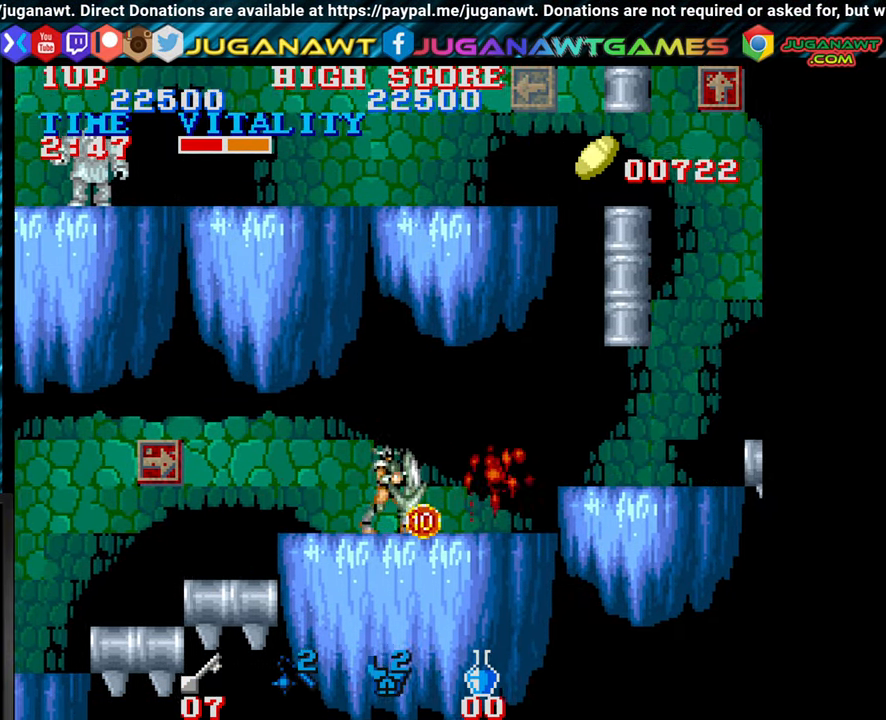
{"buttons": [], "left_stick": "right", "events": [[150, "CIRCLE", "down"], [233, "CIRCLE", "up"]]}
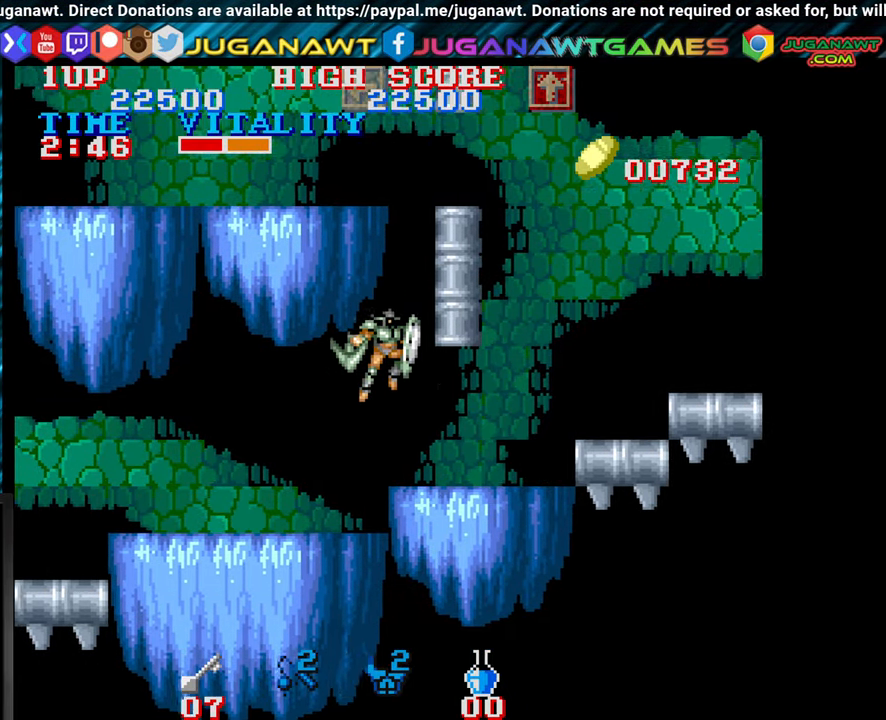
{"buttons": [], "left_stick": "center", "events": [[333, "left_stick", "center"]]}
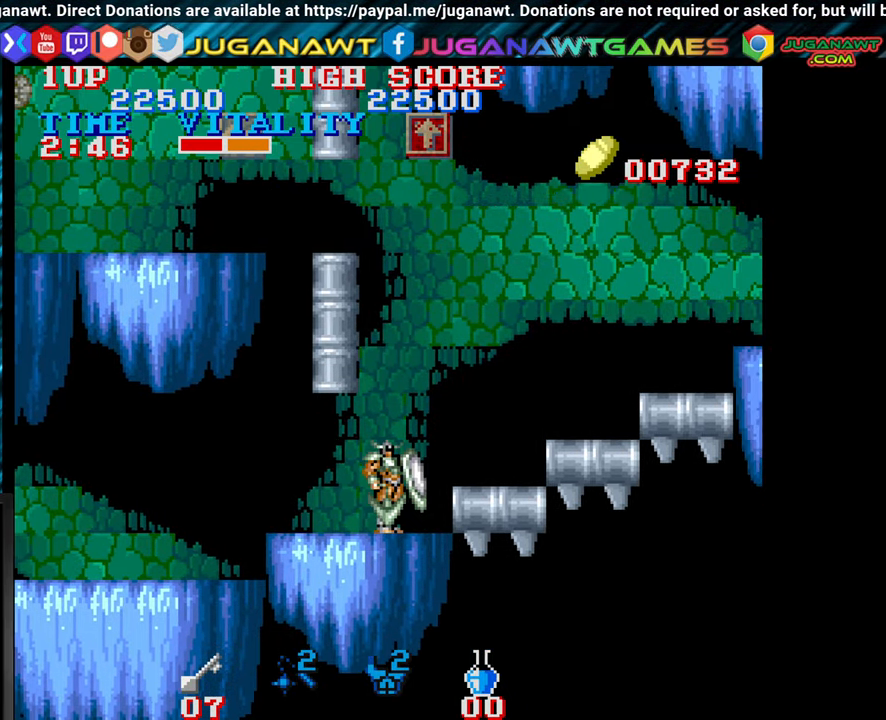
{"buttons": [], "left_stick": "up-left", "events": [[183, "CIRCLE", "down"], [200, "left_stick", "up"], [250, "left_stick", "up-left"], [333, "CIRCLE", "up"]]}
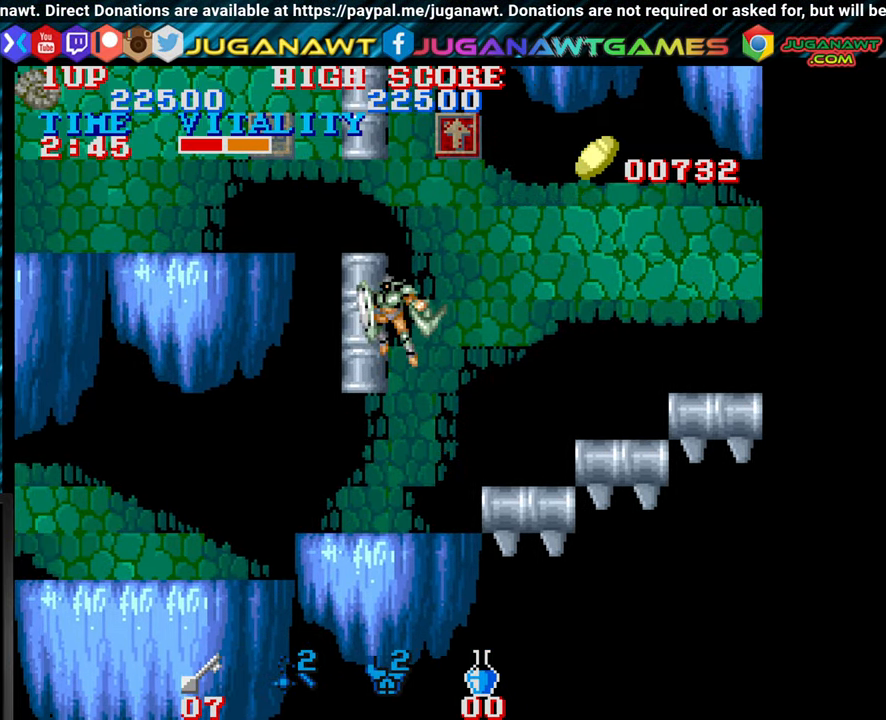
{"buttons": [], "left_stick": "center", "events": [[150, "left_stick", "center"]]}
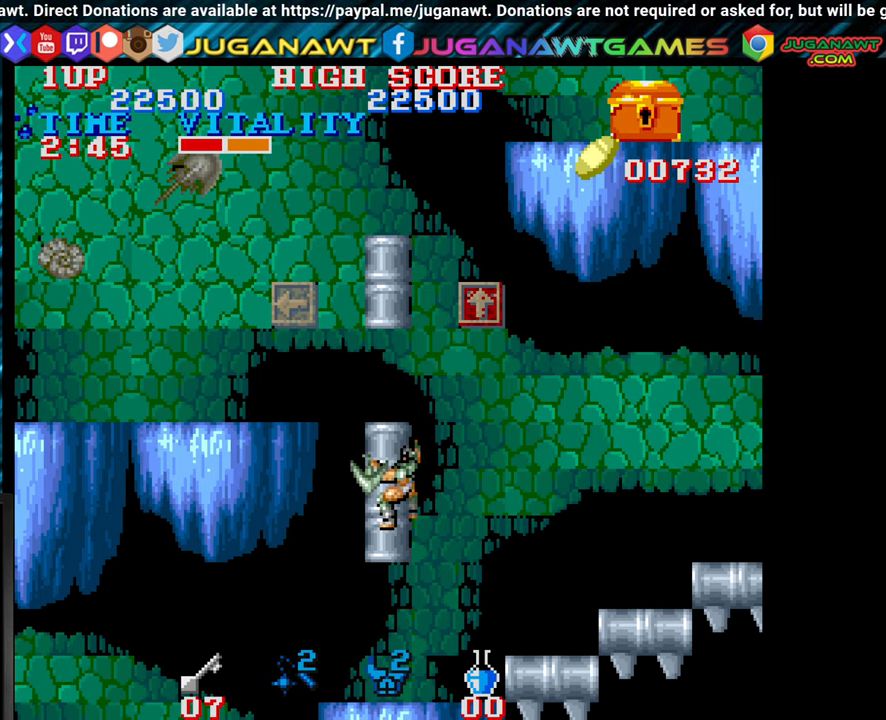
{"buttons": [], "left_stick": "center", "events": [[17, "left_stick", "up"], [200, "left_stick", "center"]]}
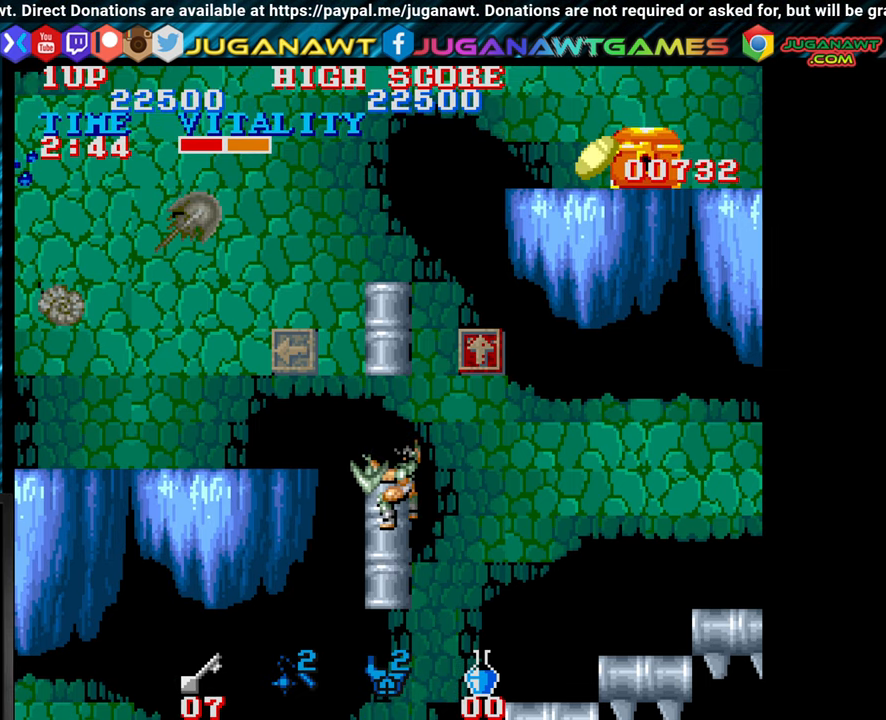
{"buttons": [], "left_stick": "center", "events": []}
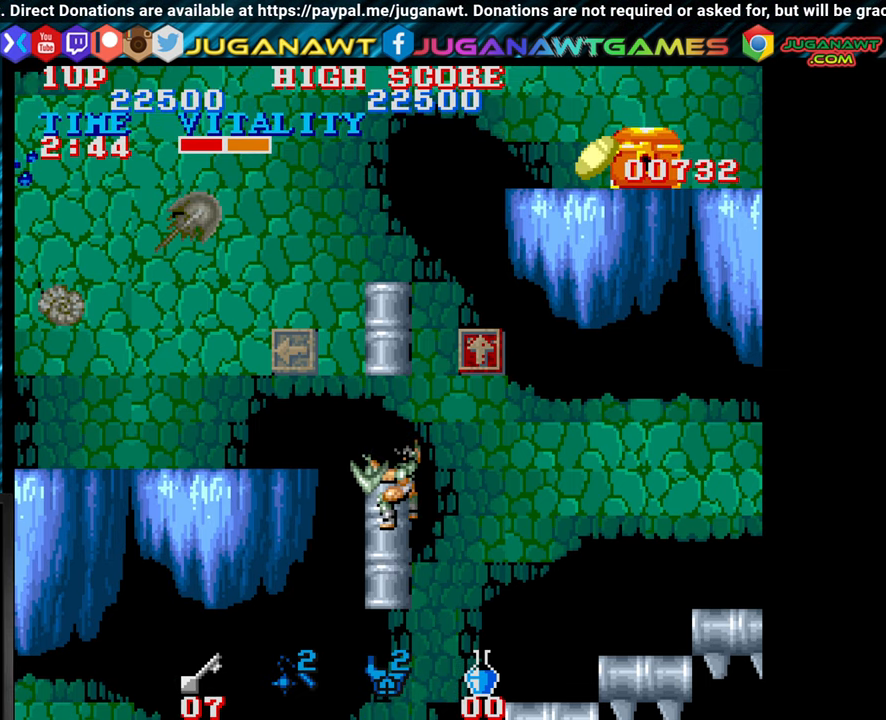
{"buttons": [], "left_stick": "up", "events": [[33, "left_stick", "up"], [67, "CIRCLE", "down"], [117, "CIRCLE", "up"]]}
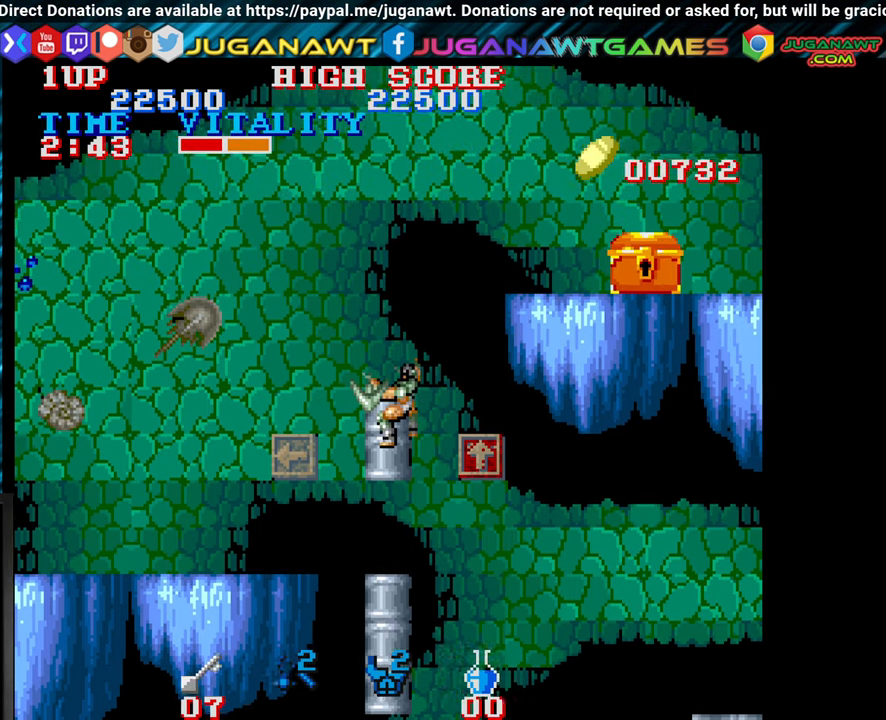
{"buttons": [], "left_stick": "up-right", "events": [[217, "left_stick", "up-right"], [317, "CIRCLE", "down"], [500, "CIRCLE", "up"]]}
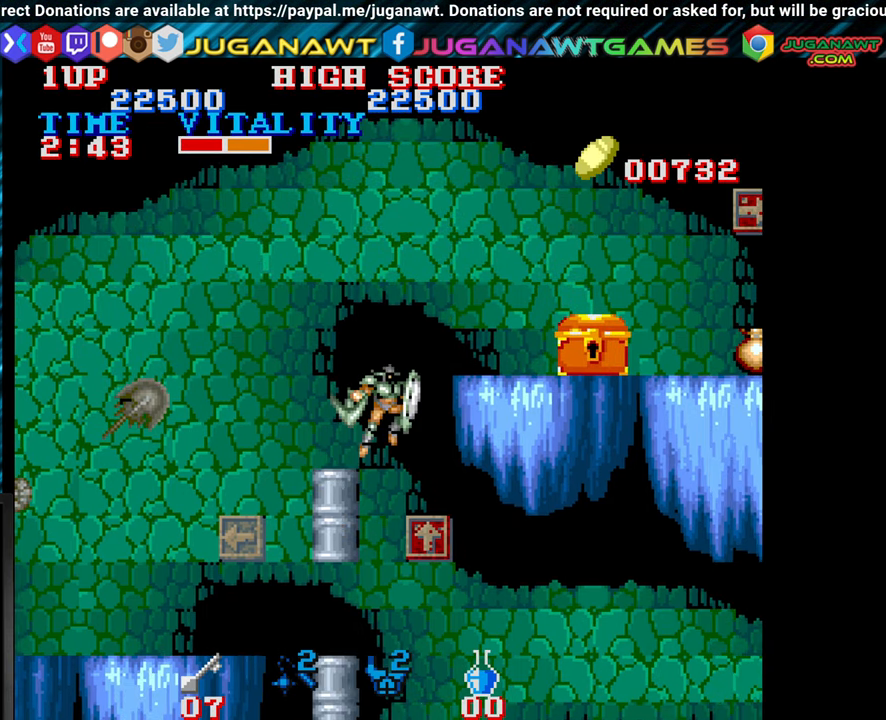
{"buttons": [], "left_stick": "left", "events": [[433, "left_stick", "left"]]}
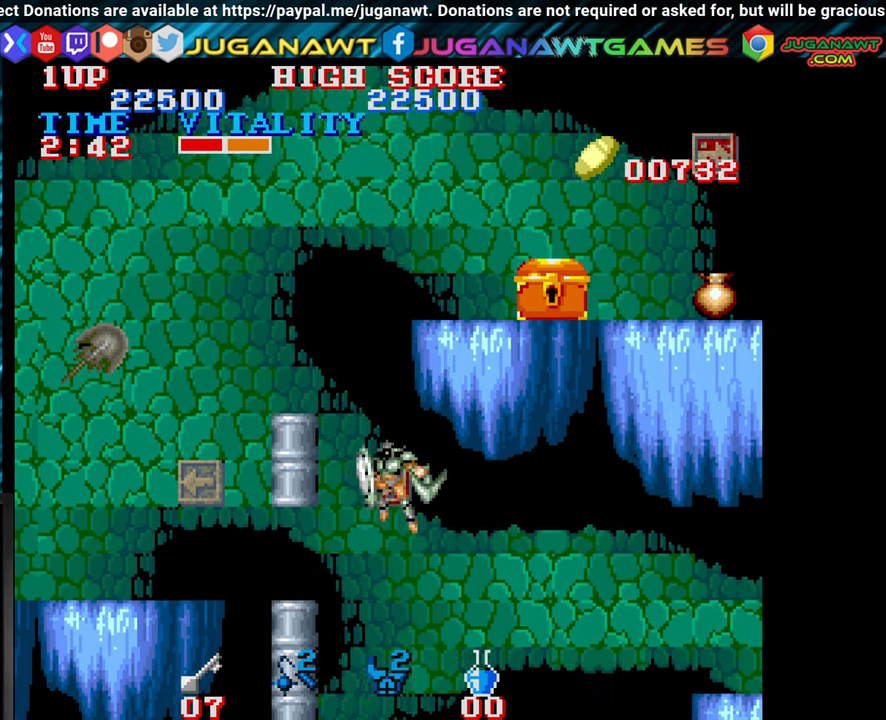
{"buttons": [], "left_stick": "center", "events": [[367, "left_stick", "center"]]}
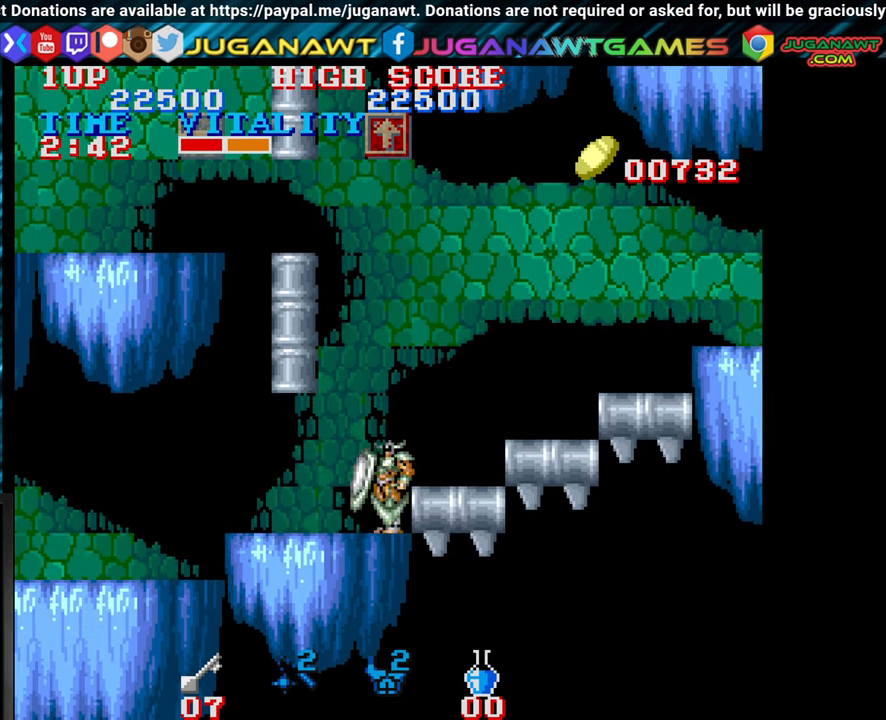
{"buttons": ["CIRCLE"], "left_stick": "up-left", "events": [[67, "left_stick", "right"], [350, "left_stick", "center"], [400, "left_stick", "left"], [467, "CIRCLE", "down"], [467, "left_stick", "up-left"]]}
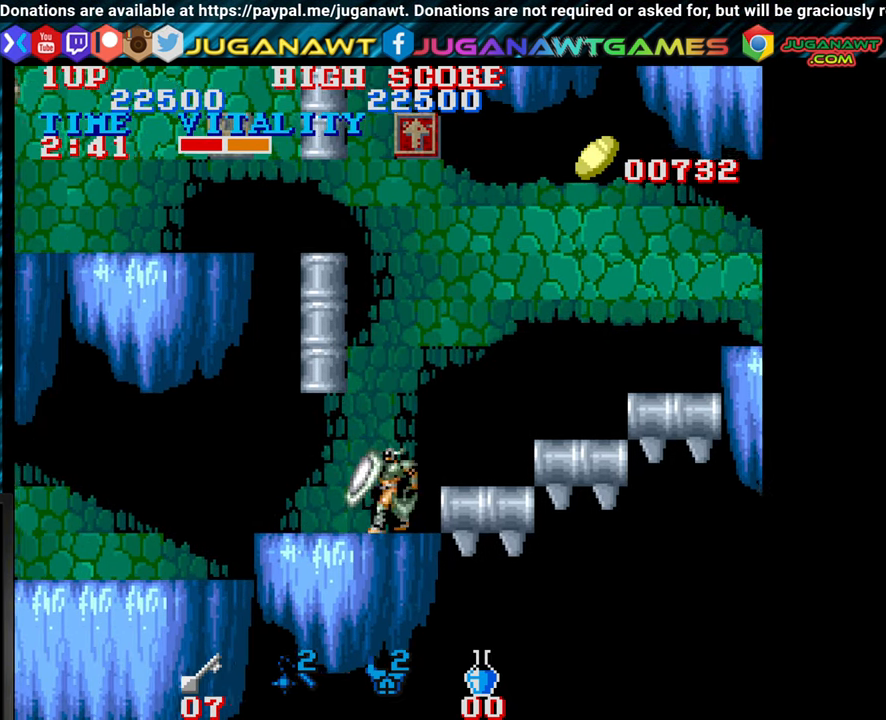
{"buttons": [], "left_stick": "up-left", "events": [[83, "CIRCLE", "up"], [217, "left_stick", "up"], [500, "left_stick", "up-left"]]}
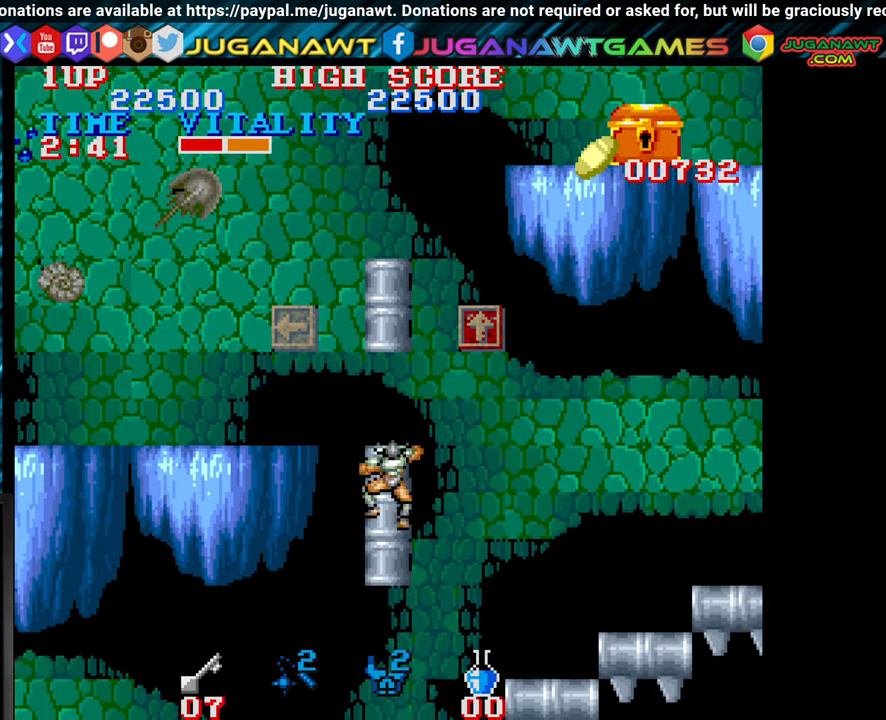
{"buttons": [], "left_stick": "left", "events": [[33, "left_stick", "left"], [67, "CIRCLE", "down"], [167, "CIRCLE", "up"]]}
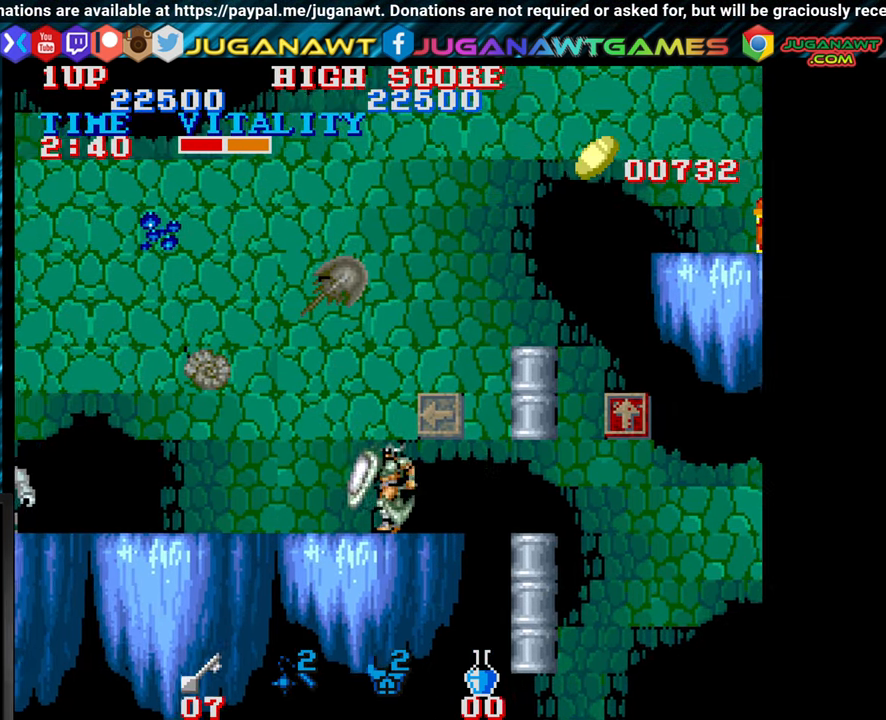
{"buttons": [], "left_stick": "center", "events": [[333, "left_stick", "center"]]}
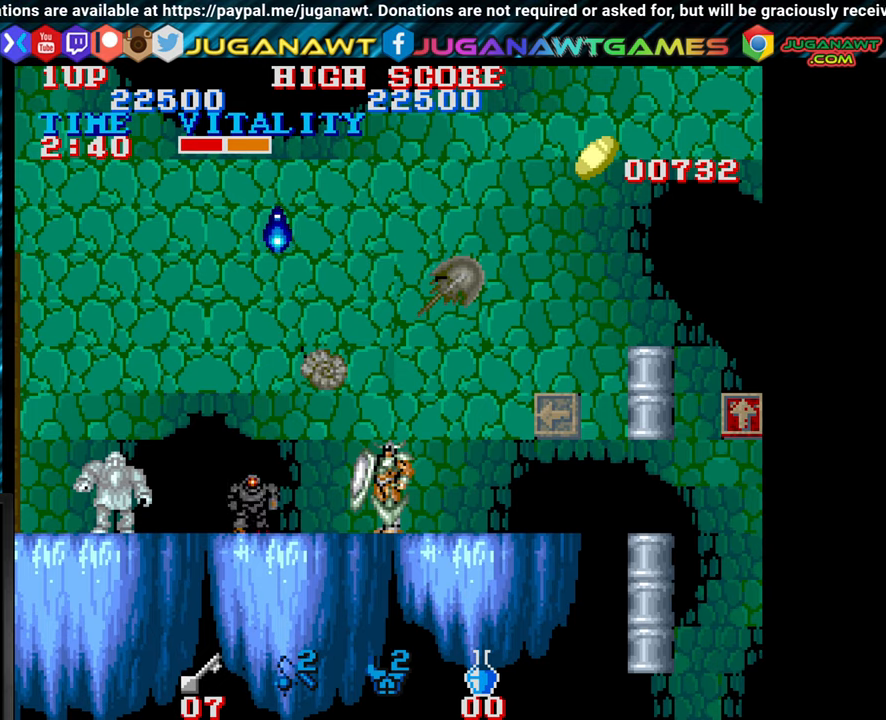
{"buttons": [], "left_stick": "left", "events": [[17, "left_stick", "right"], [284, "left_stick", "left"]]}
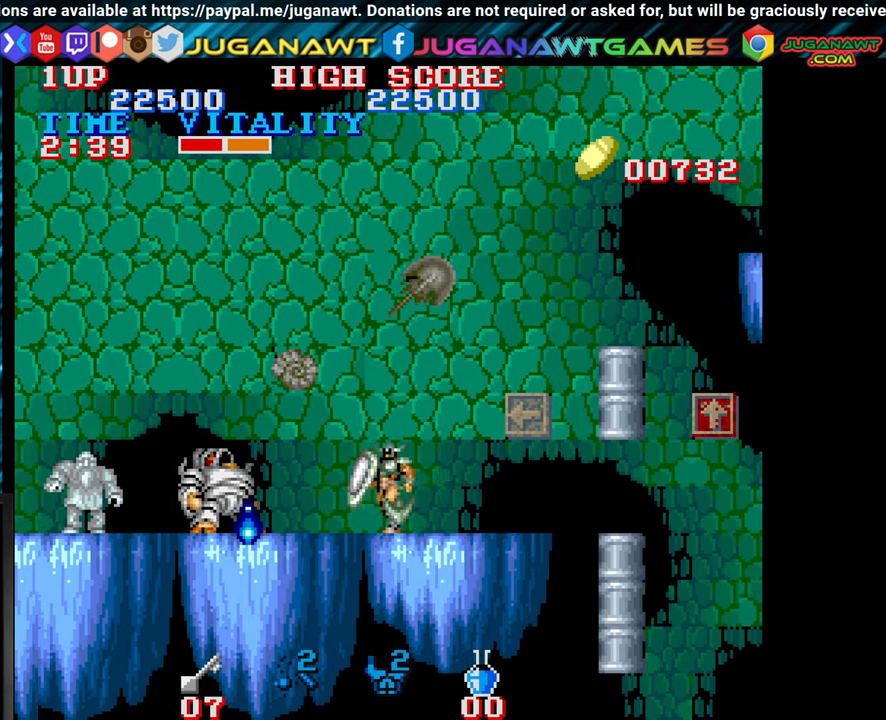
{"buttons": [], "left_stick": "down", "events": [[34, "CROSS", "down"], [34, "left_stick", "down"], [117, "CROSS", "up"], [217, "CROSS", "down"], [317, "CROSS", "up"], [400, "CROSS", "down"], [484, "CROSS", "up"]]}
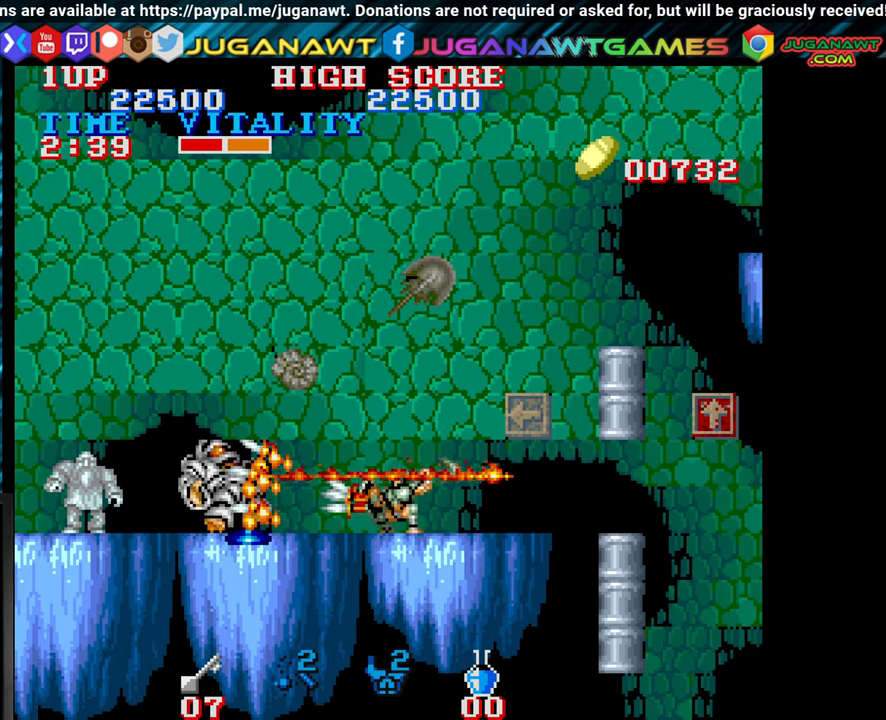
{"buttons": ["CROSS"], "left_stick": "down", "events": [[67, "CROSS", "down"], [150, "CROSS", "up"], [250, "CROSS", "down"], [350, "CROSS", "up"], [450, "CROSS", "down"]]}
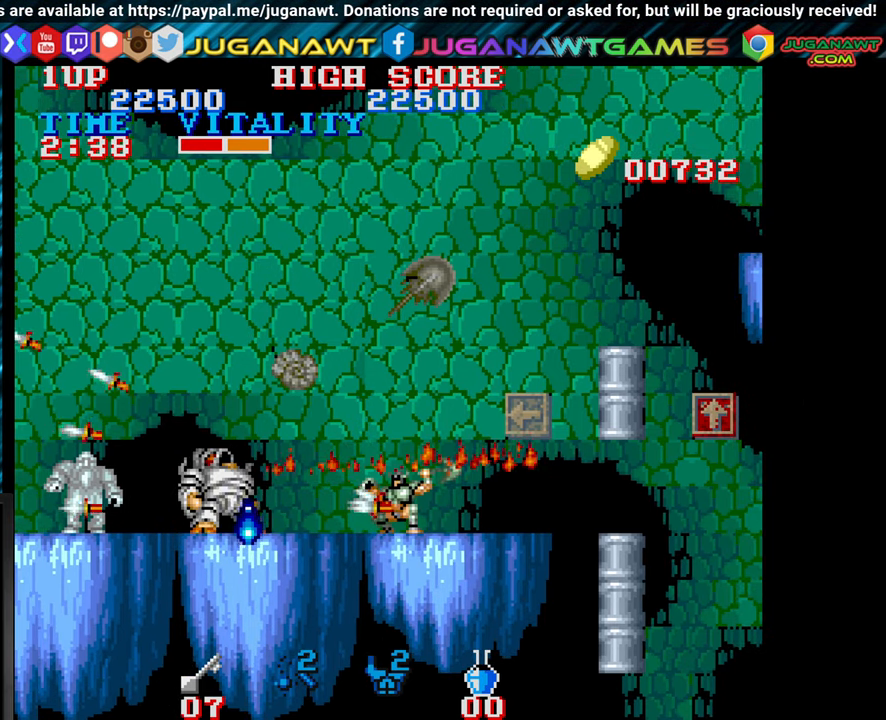
{"buttons": [], "left_stick": "down", "events": [[50, "CROSS", "up"], [150, "CROSS", "down"], [217, "CROSS", "up"], [334, "CROSS", "down"], [450, "CROSS", "up"]]}